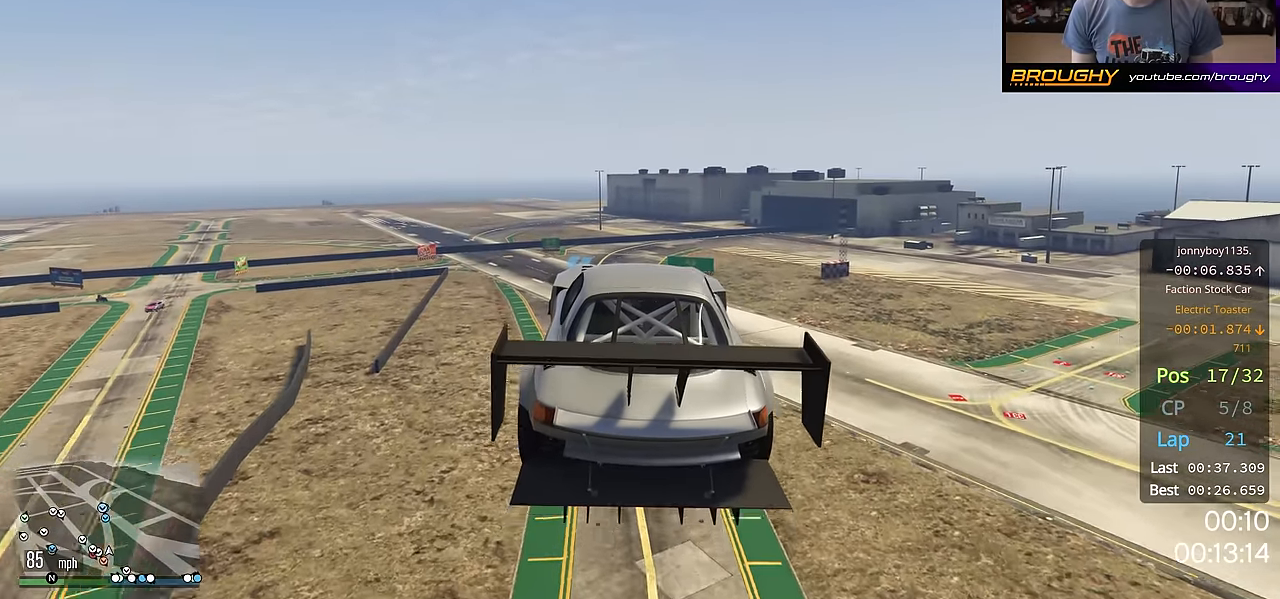
Gameplay with a controller (Xbox layout); each line is a JSON object with the inputs held at the frame after it. "events" lists button and stick changes between this image and that frame as [ms after this image, input, new state], when the widget could be followed in between. Not read: R3.
{"buttons": ["R2"], "left_stick": "center", "right_stick": "center", "events": []}
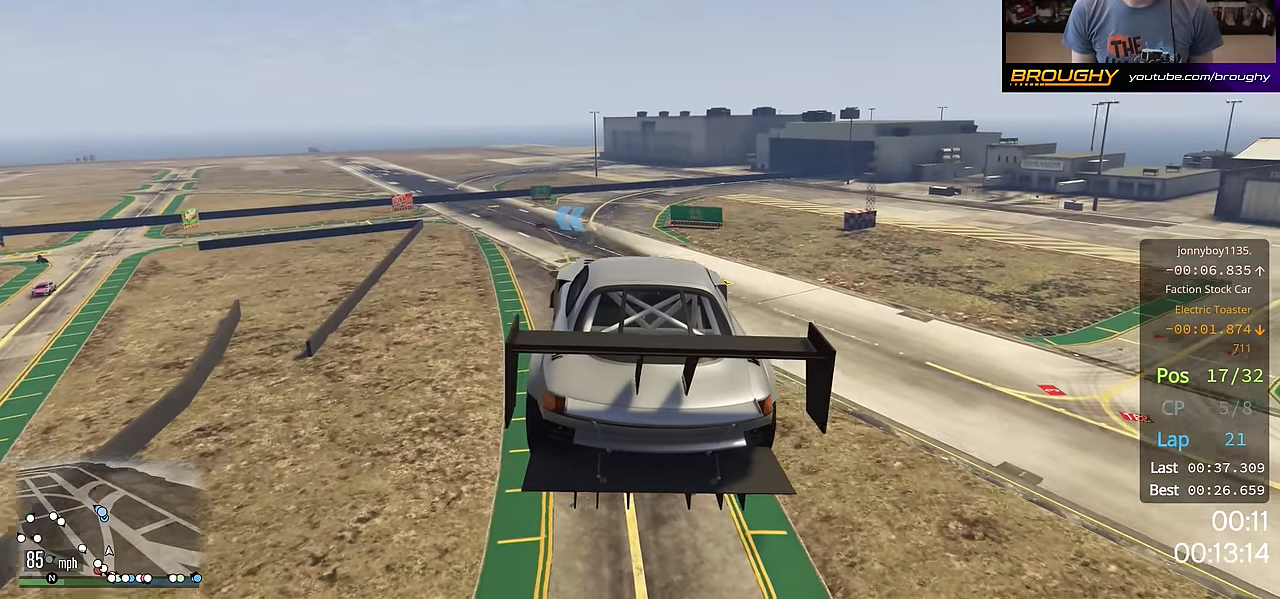
{"buttons": ["R2"], "left_stick": "center", "right_stick": "center", "events": []}
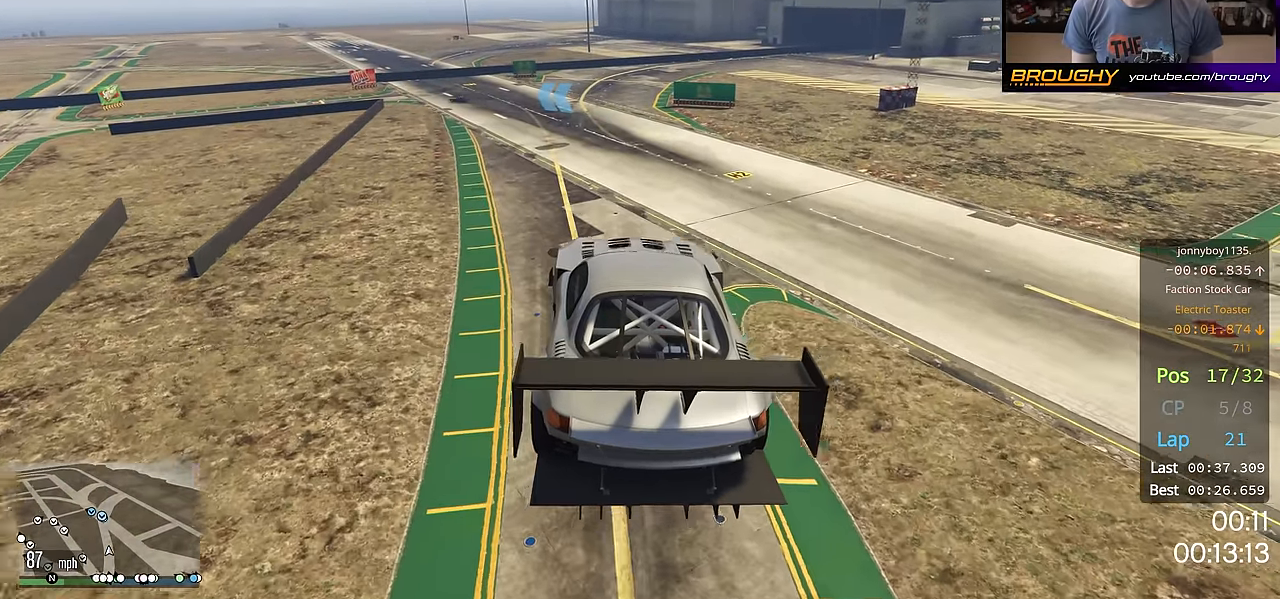
{"buttons": ["R2"], "left_stick": "center", "right_stick": "center", "events": []}
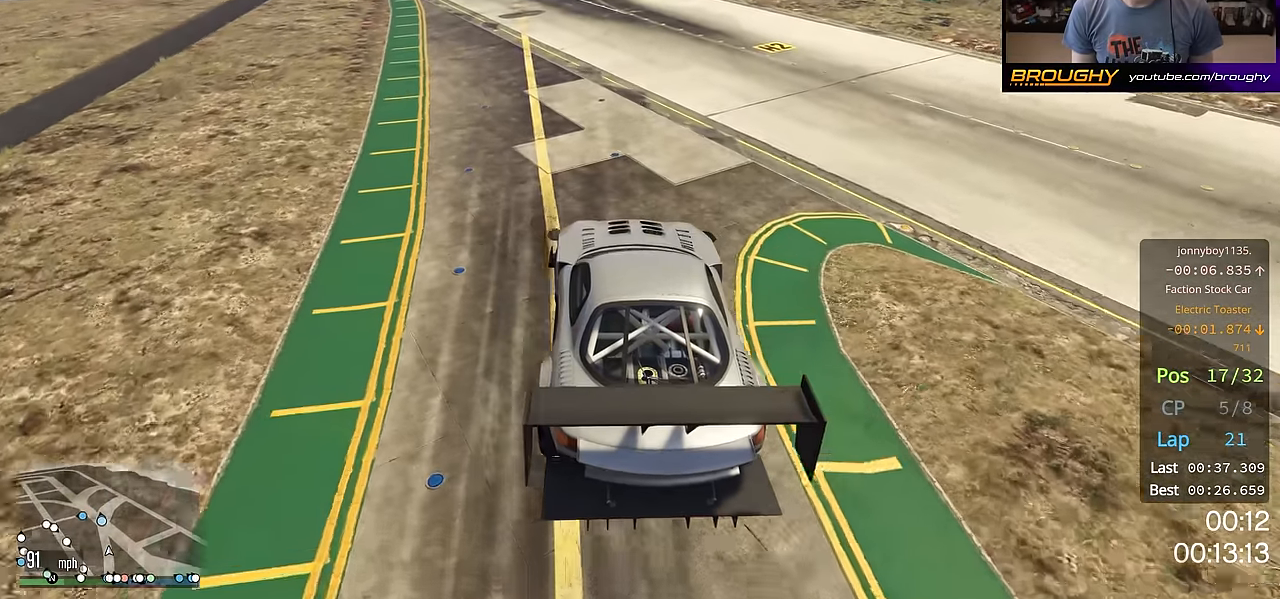
{"buttons": ["R2"], "left_stick": "center", "right_stick": "center", "events": [[334, "left_stick", "right"], [501, "left_stick", "center"]]}
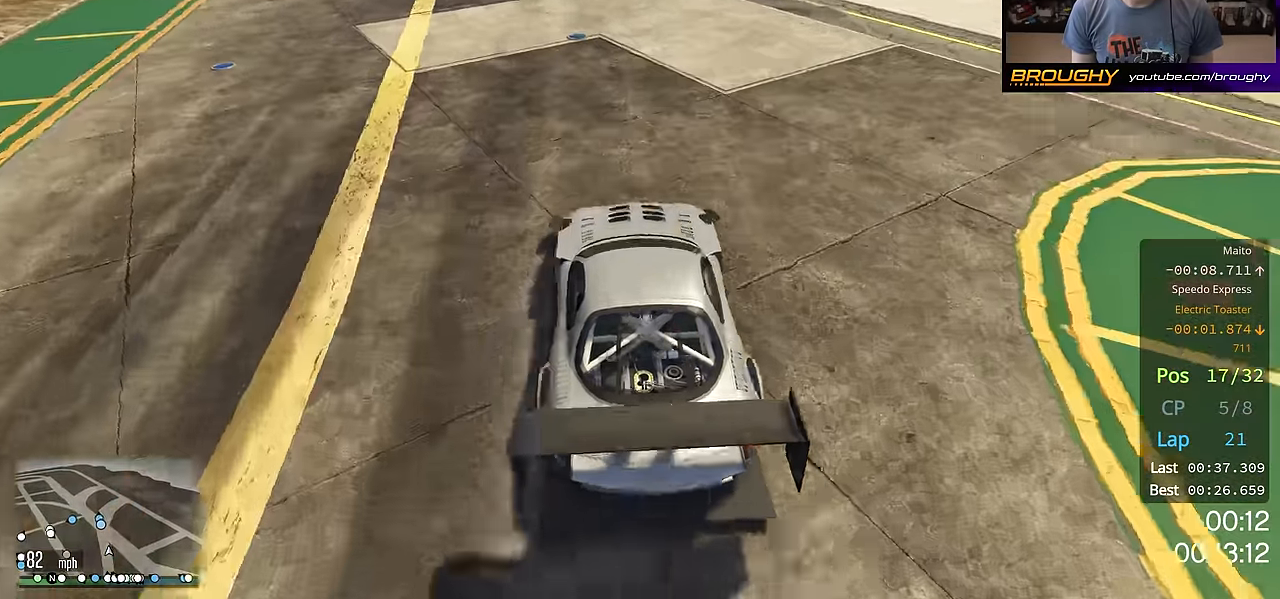
{"buttons": ["R2"], "left_stick": "up-left", "right_stick": "center", "events": [[433, "left_stick", "up-left"]]}
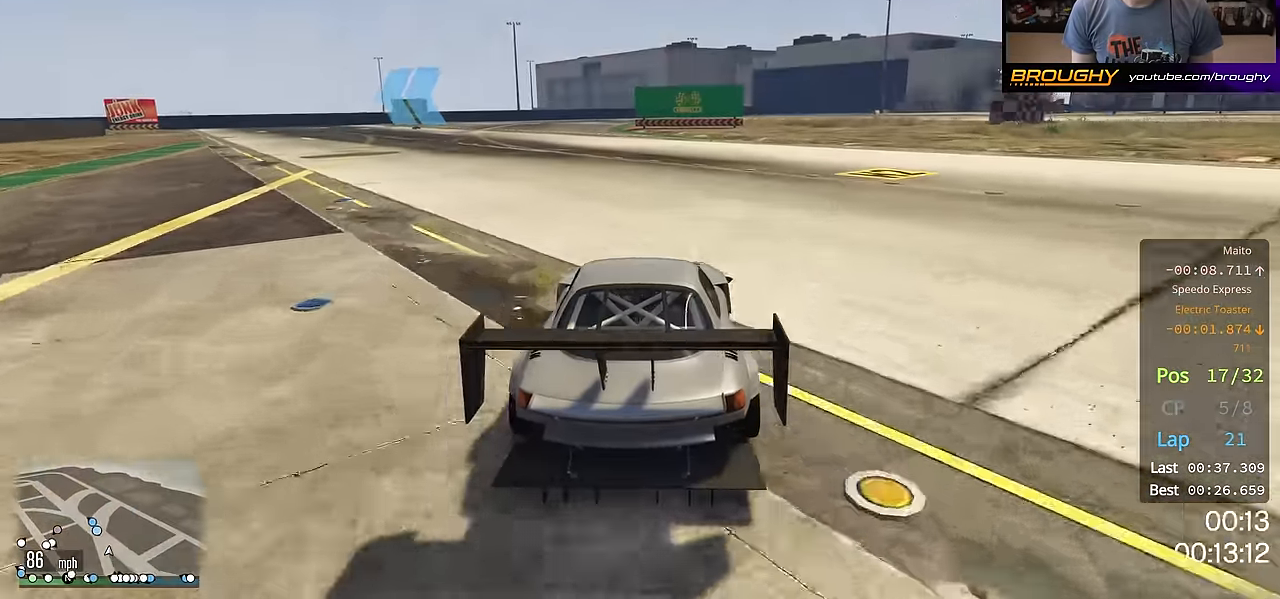
{"buttons": ["R2"], "left_stick": "up-left", "right_stick": "center", "events": [[100, "left_stick", "center"], [267, "left_stick", "up-left"]]}
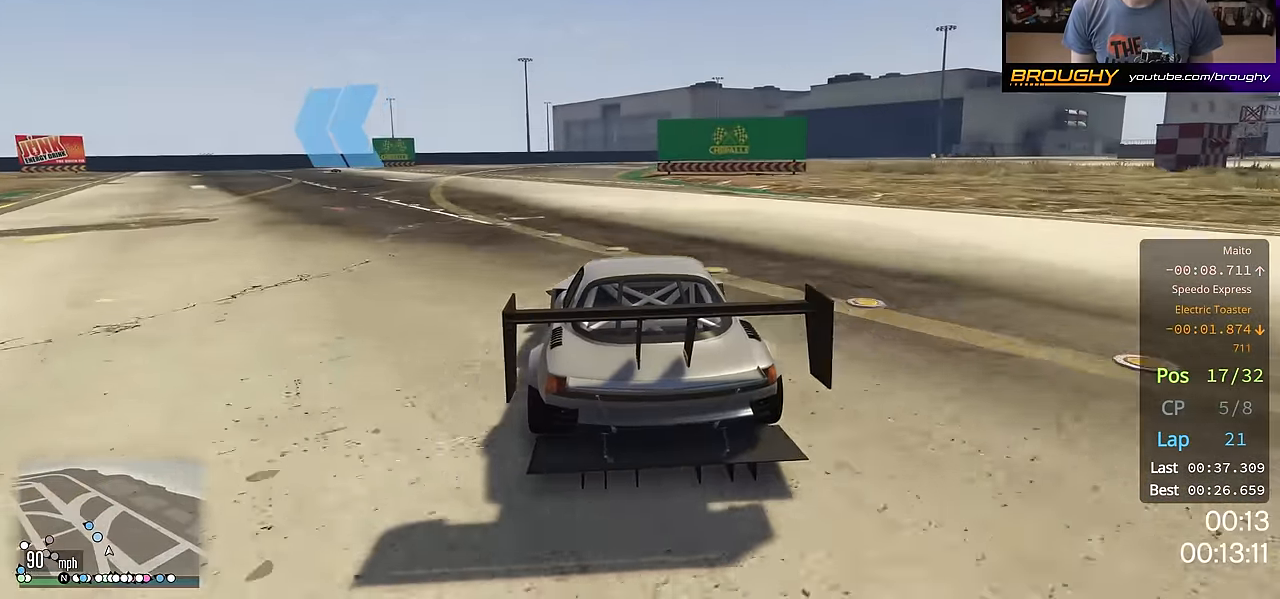
{"buttons": ["R2"], "left_stick": "up-left", "right_stick": "center", "events": []}
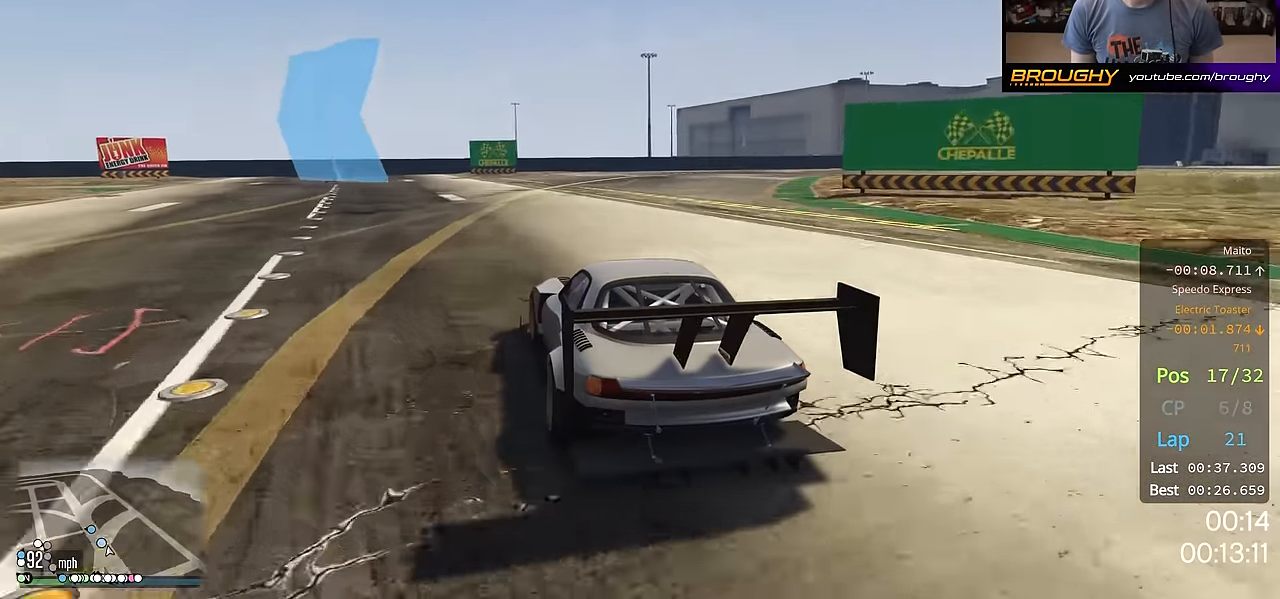
{"buttons": ["R2"], "left_stick": "up-left", "right_stick": "center", "events": [[200, "left_stick", "center"], [350, "left_stick", "up-left"]]}
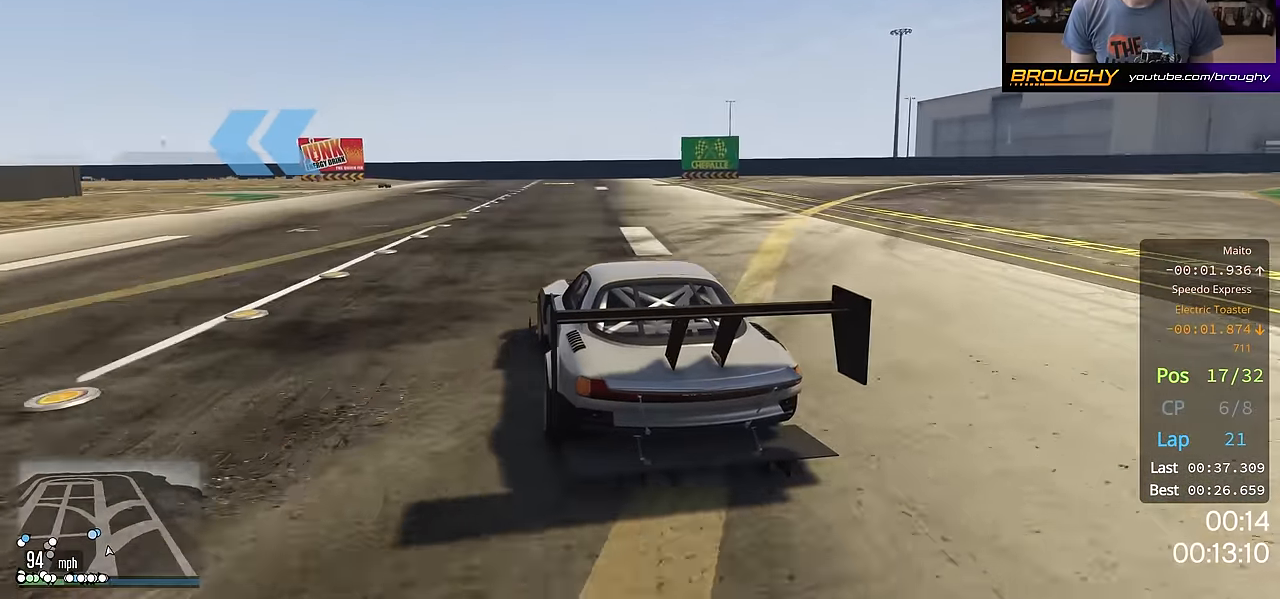
{"buttons": ["R2"], "left_stick": "up-left", "right_stick": "center", "events": []}
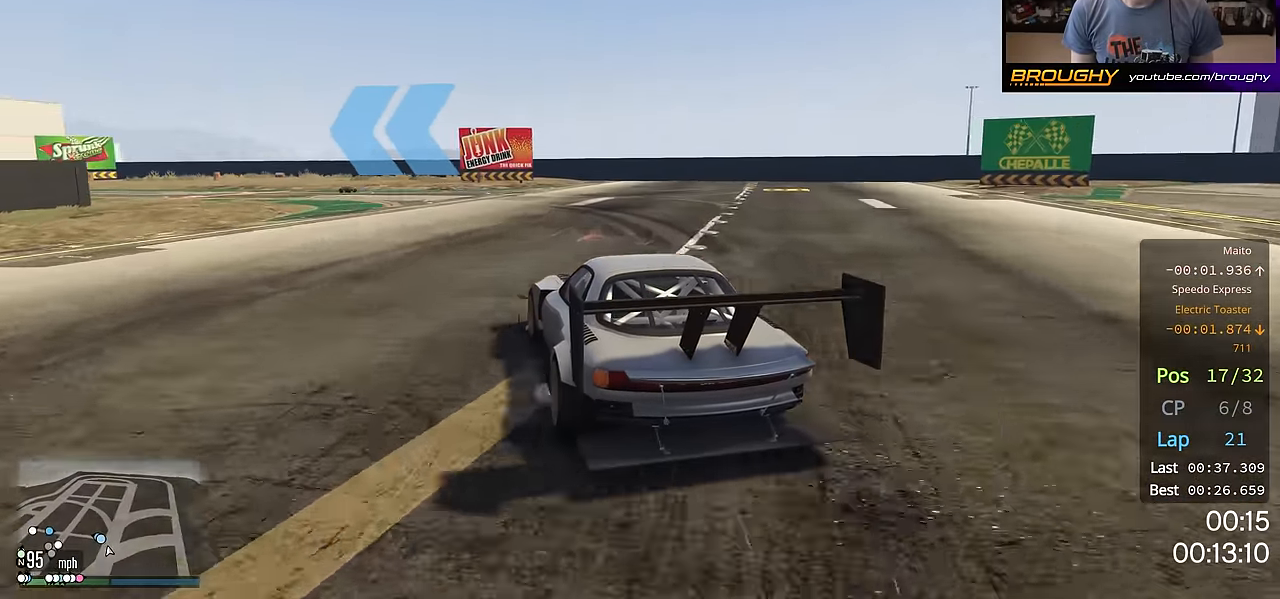
{"buttons": ["R2"], "left_stick": "up-left", "right_stick": "center", "events": []}
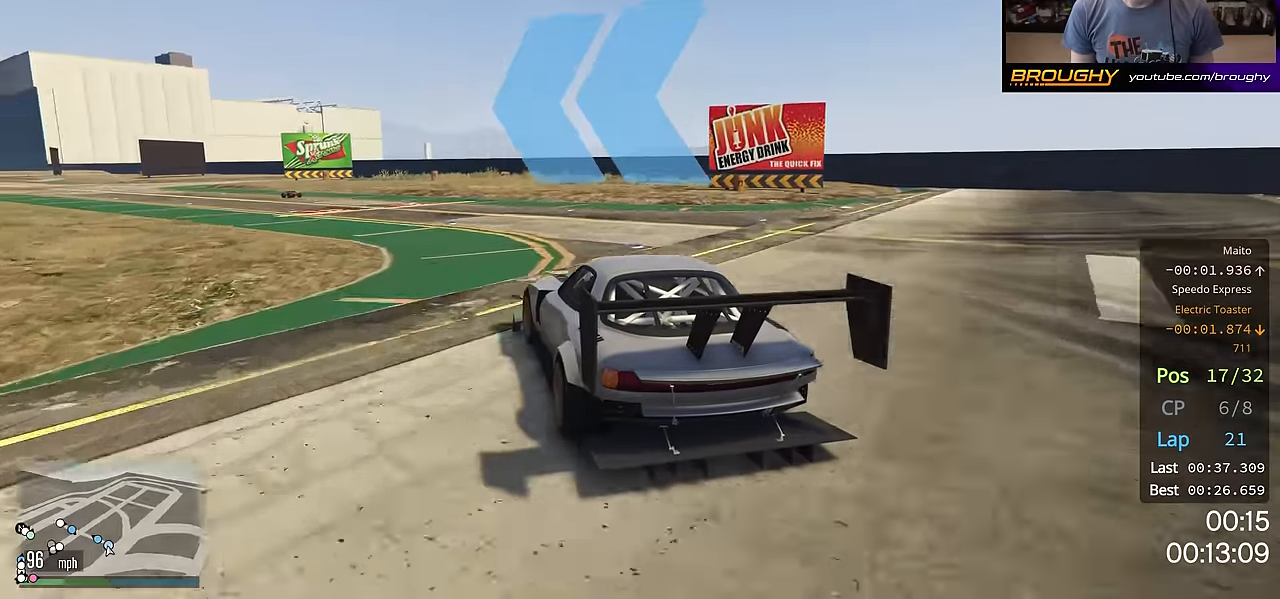
{"buttons": ["R2"], "left_stick": "up-left", "right_stick": "center", "events": []}
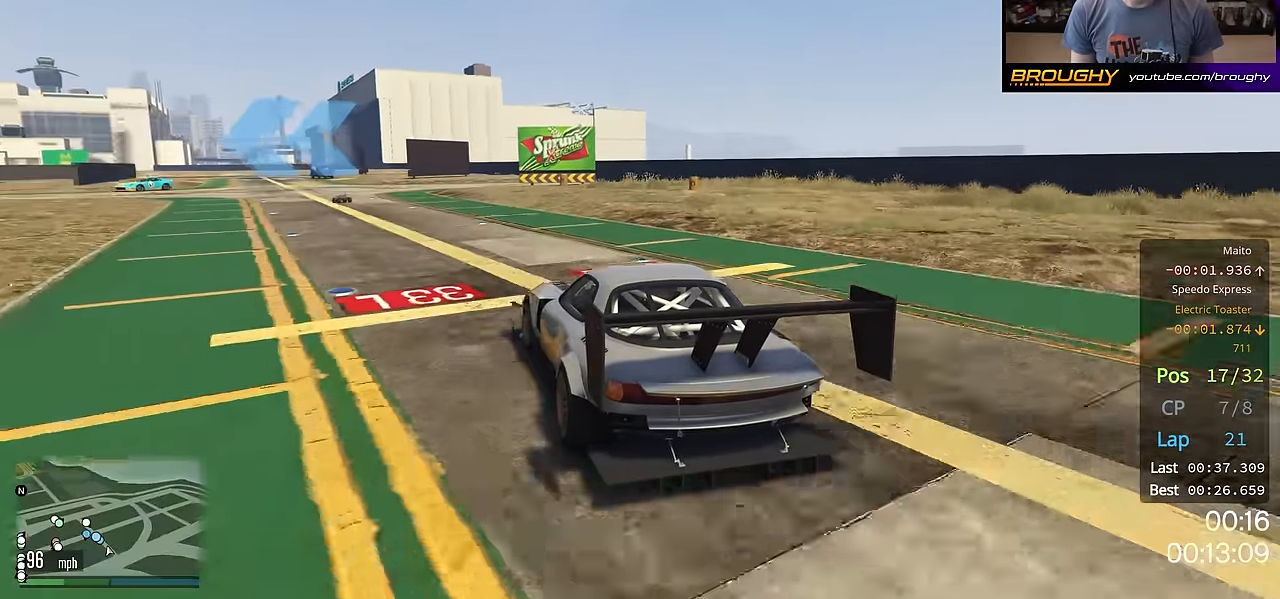
{"buttons": [], "left_stick": "up-left", "right_stick": "center", "events": [[284, "R2", "up"]]}
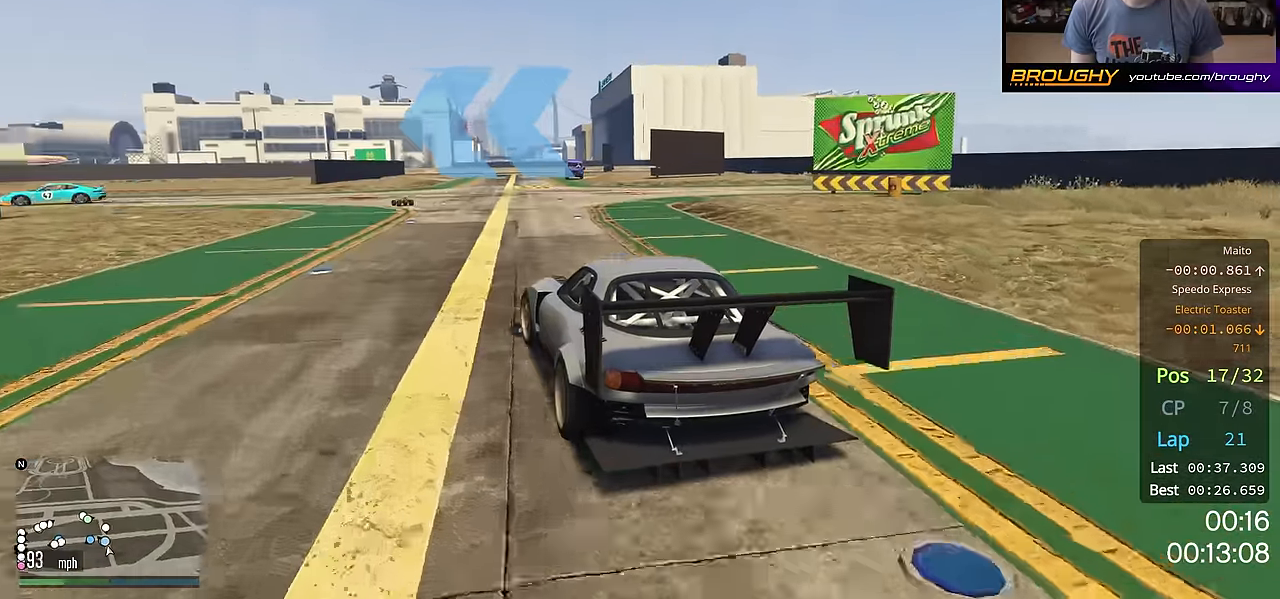
{"buttons": ["R2"], "left_stick": "up-left", "right_stick": "center", "events": [[484, "R2", "down"]]}
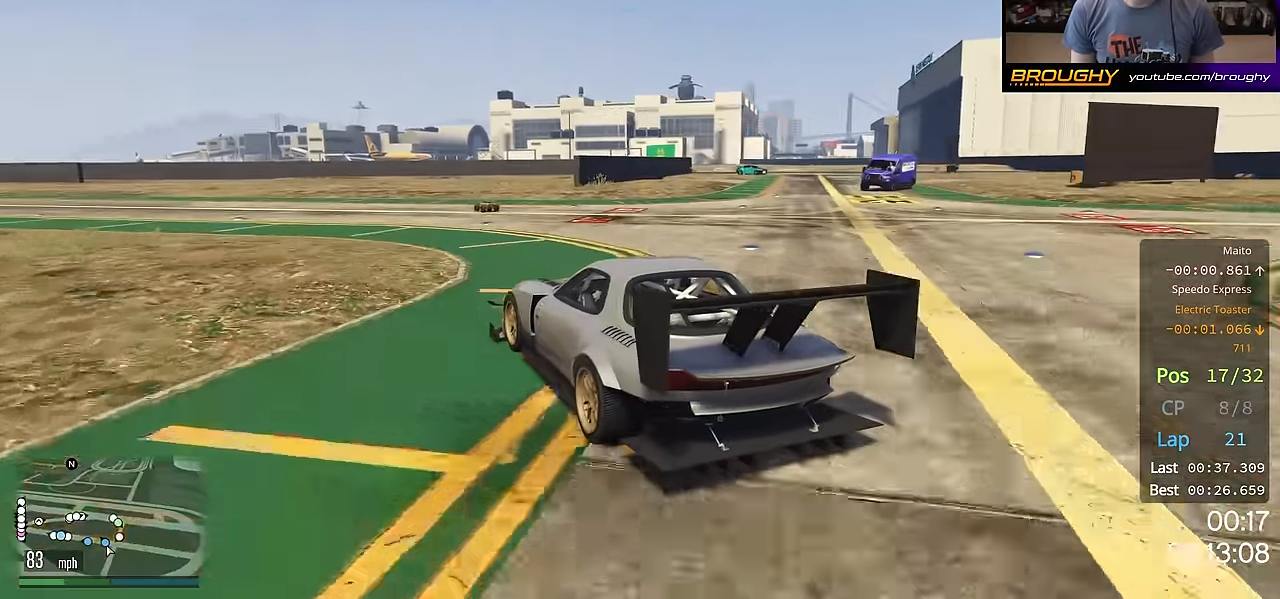
{"buttons": ["R2"], "left_stick": "left", "right_stick": "center", "events": [[117, "left_stick", "right"], [251, "left_stick", "left"]]}
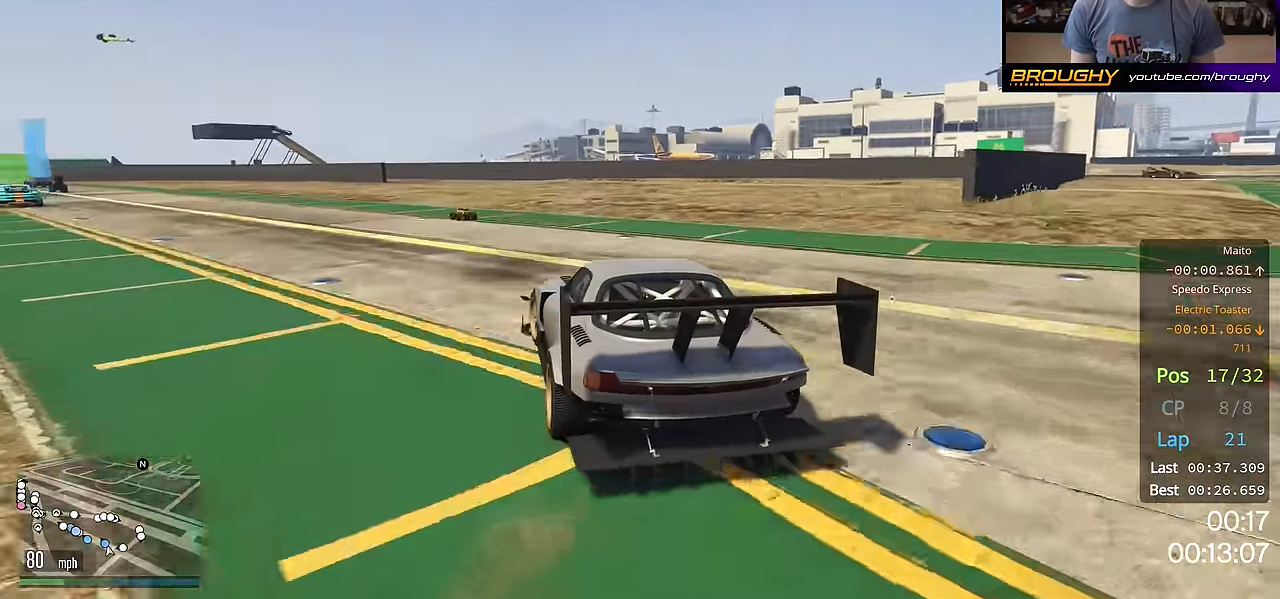
{"buttons": ["R2"], "left_stick": "up-left", "right_stick": "center", "events": [[150, "left_stick", "center"], [384, "left_stick", "up-left"]]}
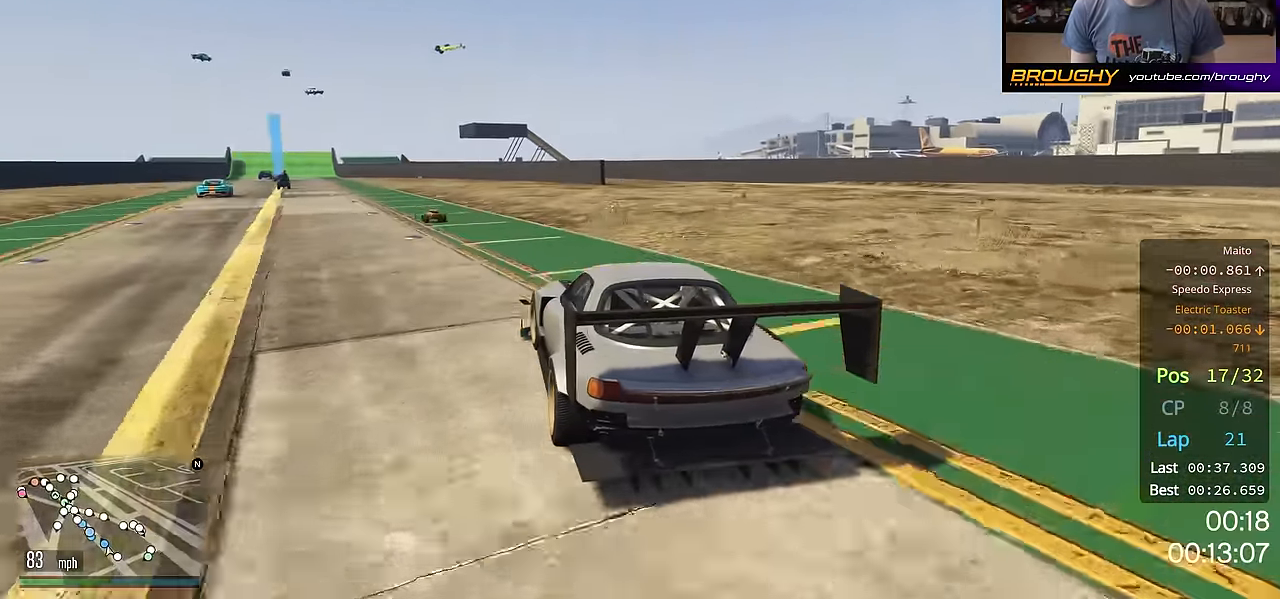
{"buttons": ["R2"], "left_stick": "center", "right_stick": "center", "events": [[17, "left_stick", "center"], [151, "left_stick", "up-left"], [301, "left_stick", "center"]]}